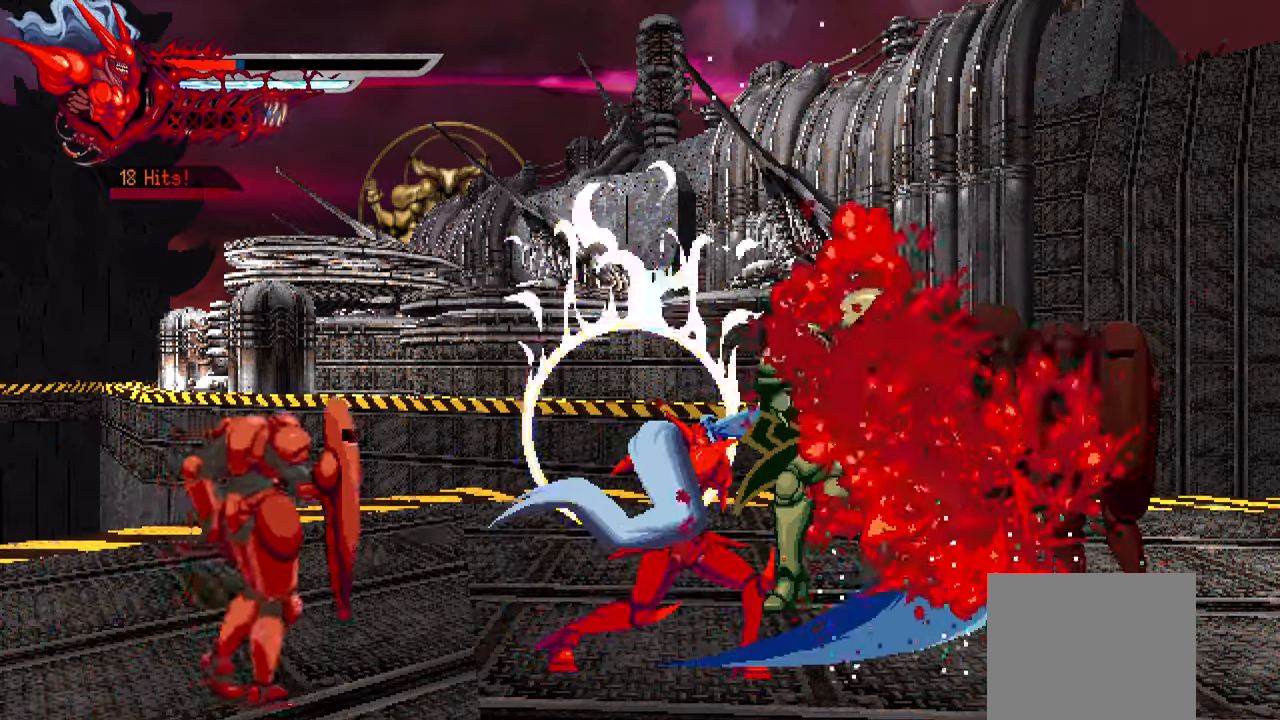
Gameplay with a controller (PlayStation layout); each line is a JSON object with the inputs held at the frame after it. "events" lists button and stick changes between this image and that frame as [ms after this image, input, new state], when the widget could be followed in between.
{"buttons": ["SQUARE", "DPAD_RIGHT"], "left_stick": "center", "right_stick": "center", "events": [[33, "L1", "down"], [166, "L1", "up"], [433, "SQUARE", "down"]]}
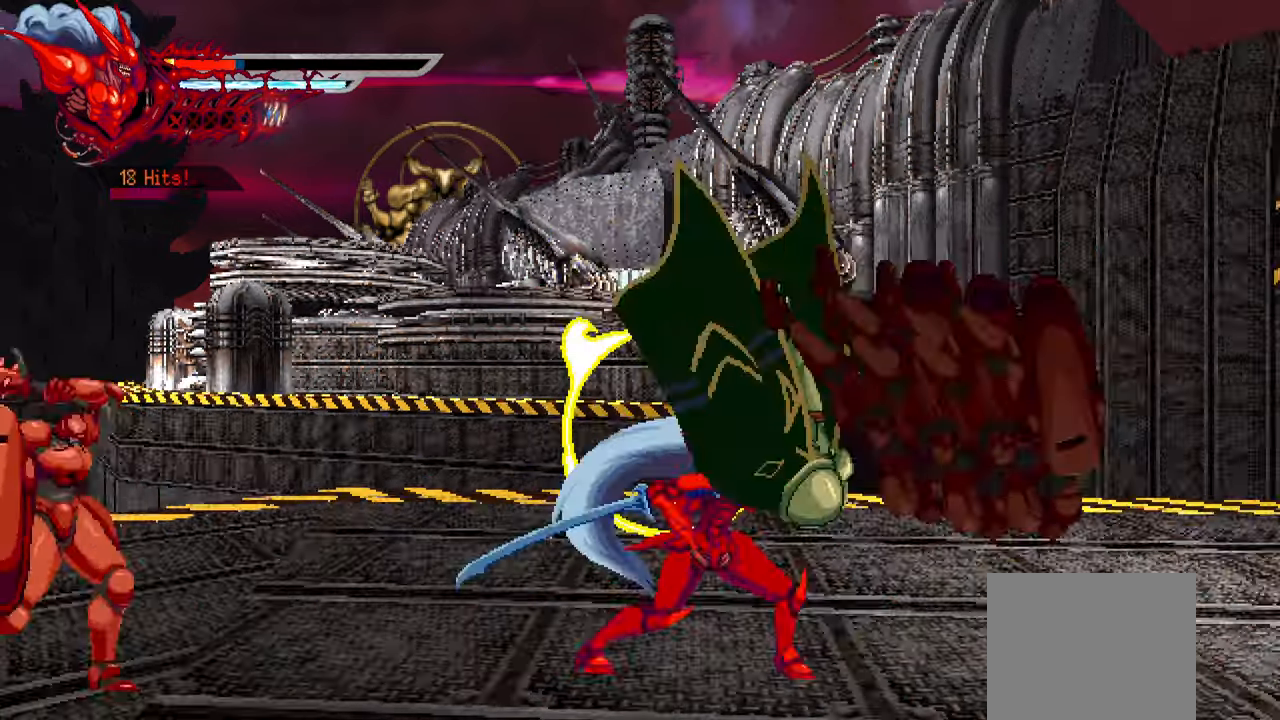
{"buttons": ["DPAD_RIGHT"], "left_stick": "center", "right_stick": "center", "events": [[50, "SQUARE", "up"], [100, "SQUARE", "down"], [166, "SQUARE", "up"], [250, "SQUARE", "down"], [316, "SQUARE", "up"], [400, "SQUARE", "down"], [466, "SQUARE", "up"]]}
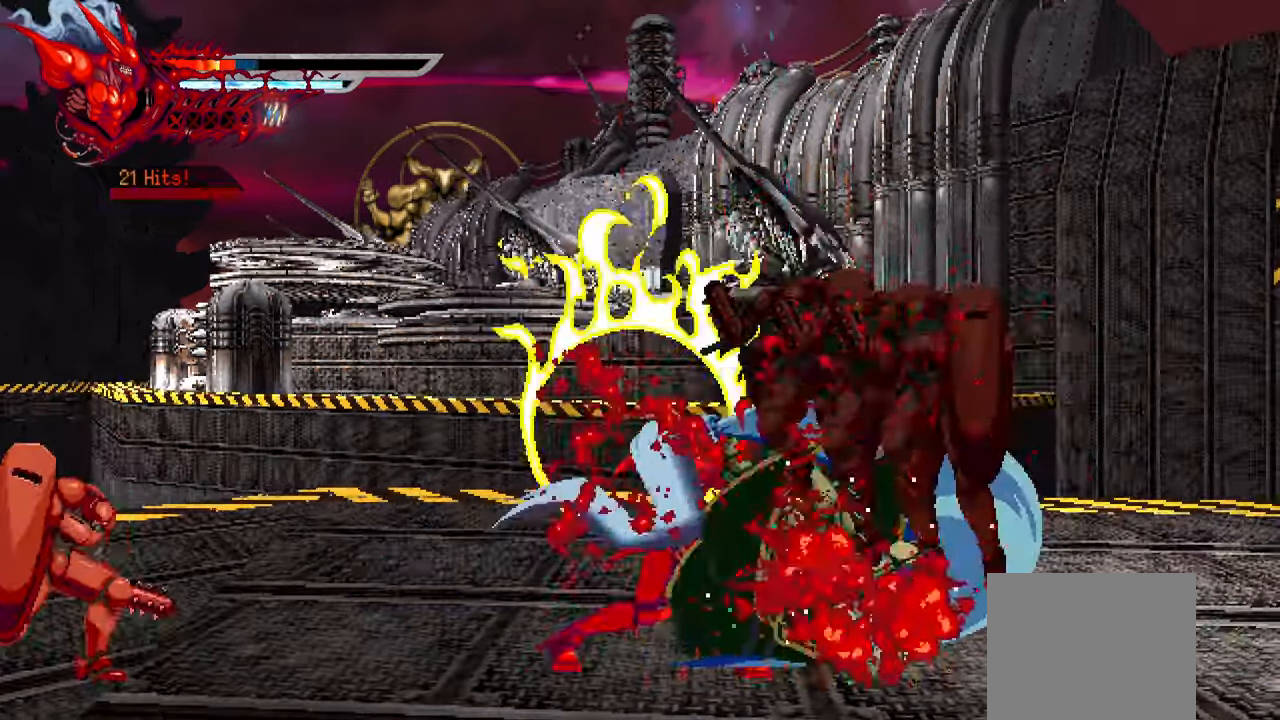
{"buttons": ["DPAD_LEFT"], "left_stick": "center", "right_stick": "center", "events": [[50, "L1", "down"], [266, "L1", "up"], [333, "DPAD_RIGHT", "up"], [450, "DPAD_LEFT", "down"]]}
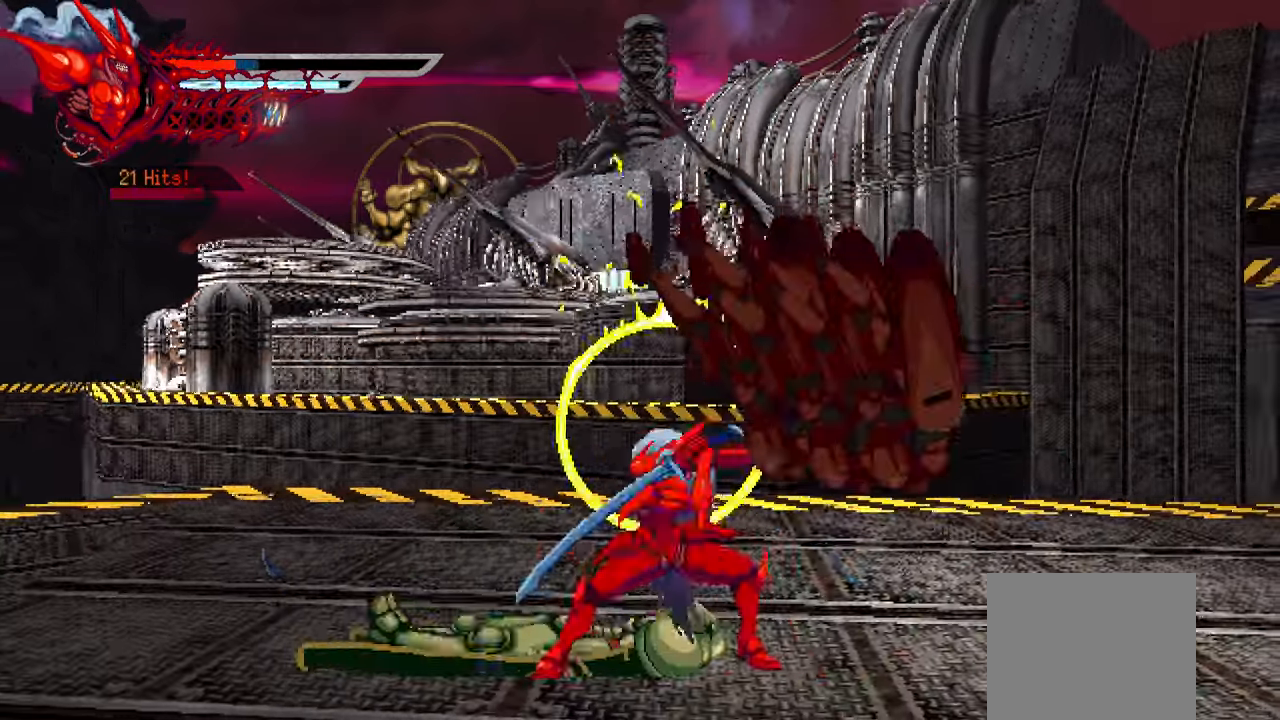
{"buttons": ["L1", "DPAD_LEFT"], "left_stick": "center", "right_stick": "center", "events": [[33, "SQUARE", "down"], [83, "SQUARE", "up"], [166, "SQUARE", "down"], [250, "SQUARE", "up"], [383, "L1", "down"]]}
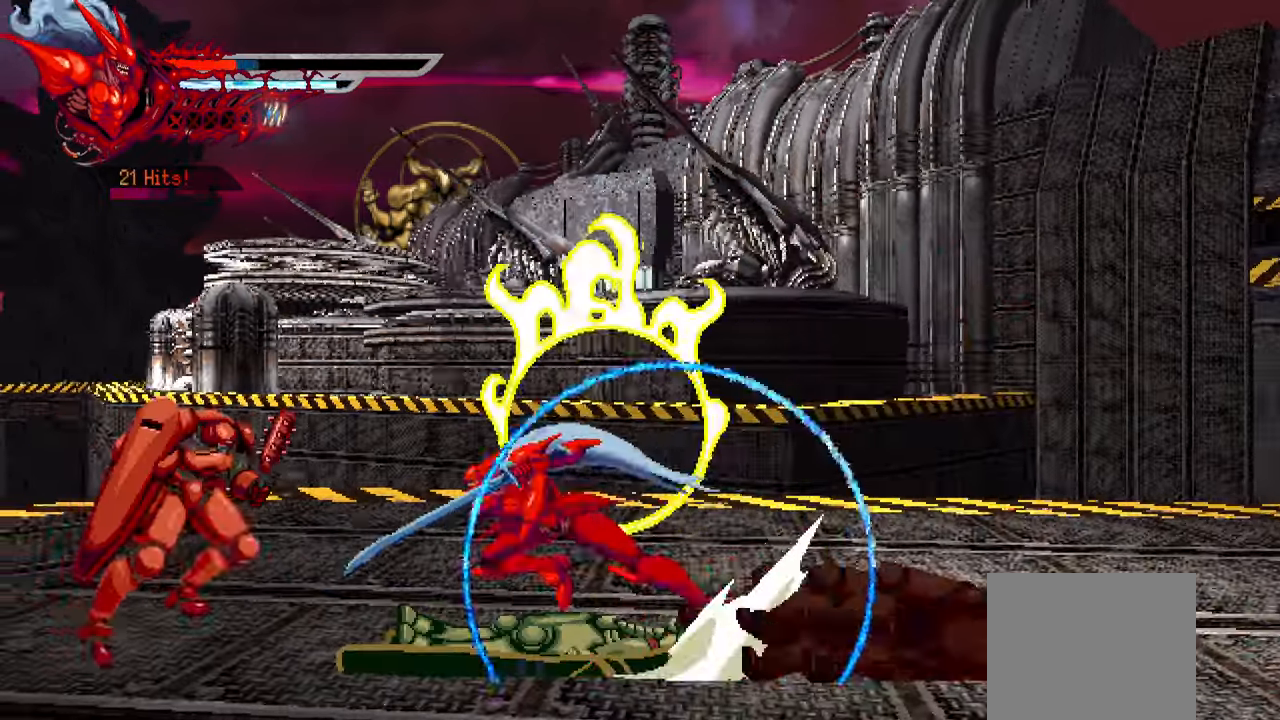
{"buttons": ["TRIANGLE", "DPAD_LEFT"], "left_stick": "center", "right_stick": "center", "events": [[50, "L1", "up"], [50, "SQUARE", "down"], [150, "SQUARE", "up"], [216, "SQUARE", "down"], [250, "SQUARE", "up"], [350, "TRIANGLE", "down"], [433, "TRIANGLE", "up"], [500, "TRIANGLE", "down"]]}
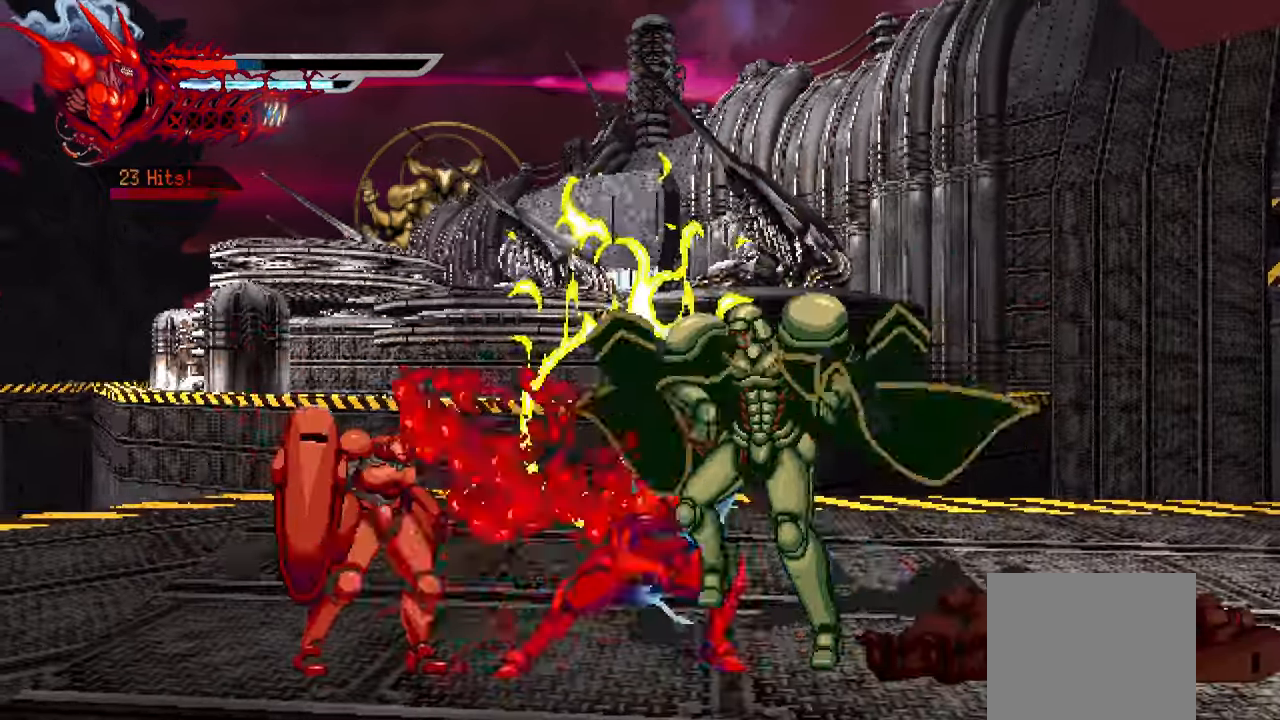
{"buttons": ["L1", "DPAD_RIGHT"], "left_stick": "center", "right_stick": "center", "events": [[66, "TRIANGLE", "up"], [133, "TRIANGLE", "down"], [200, "DPAD_LEFT", "up"], [233, "TRIANGLE", "up"], [300, "DPAD_RIGHT", "down"], [316, "L1", "down"]]}
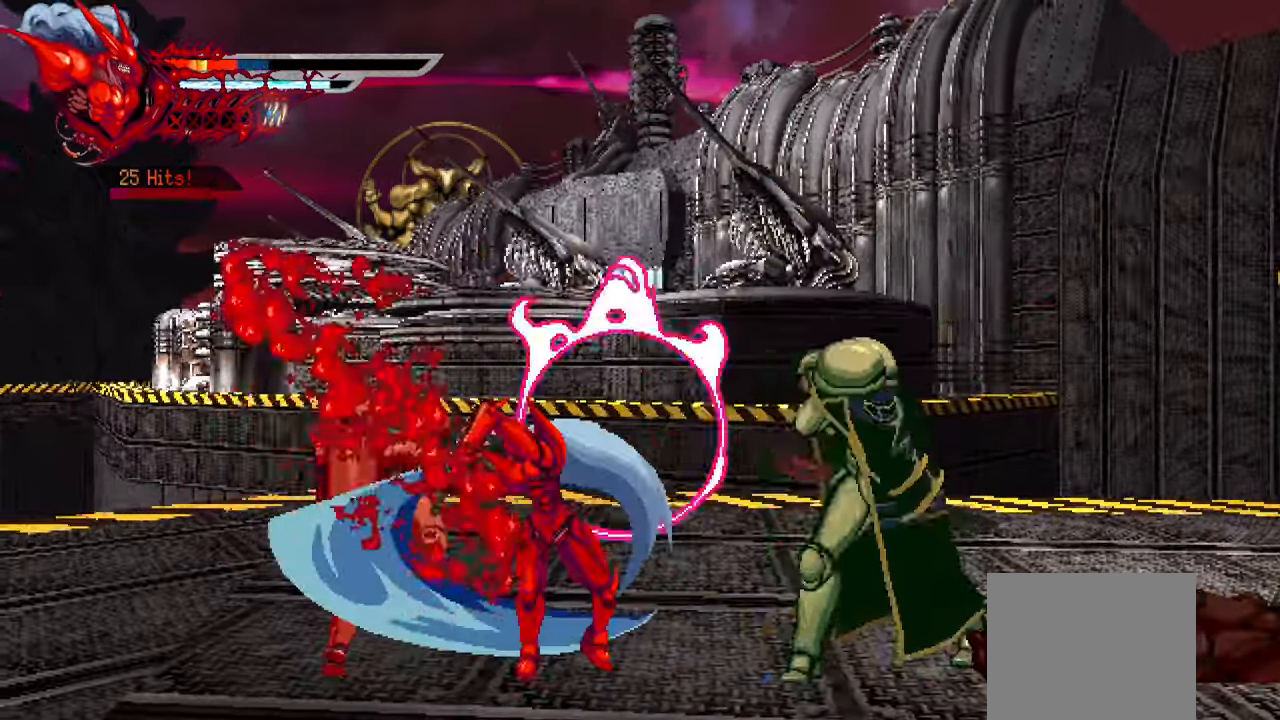
{"buttons": ["L1", "DPAD_RIGHT"], "left_stick": "center", "right_stick": "center", "events": [[33, "L1", "up"], [33, "SQUARE", "down"], [150, "SQUARE", "up"], [216, "SQUARE", "down"], [266, "SQUARE", "up"], [433, "L1", "down"]]}
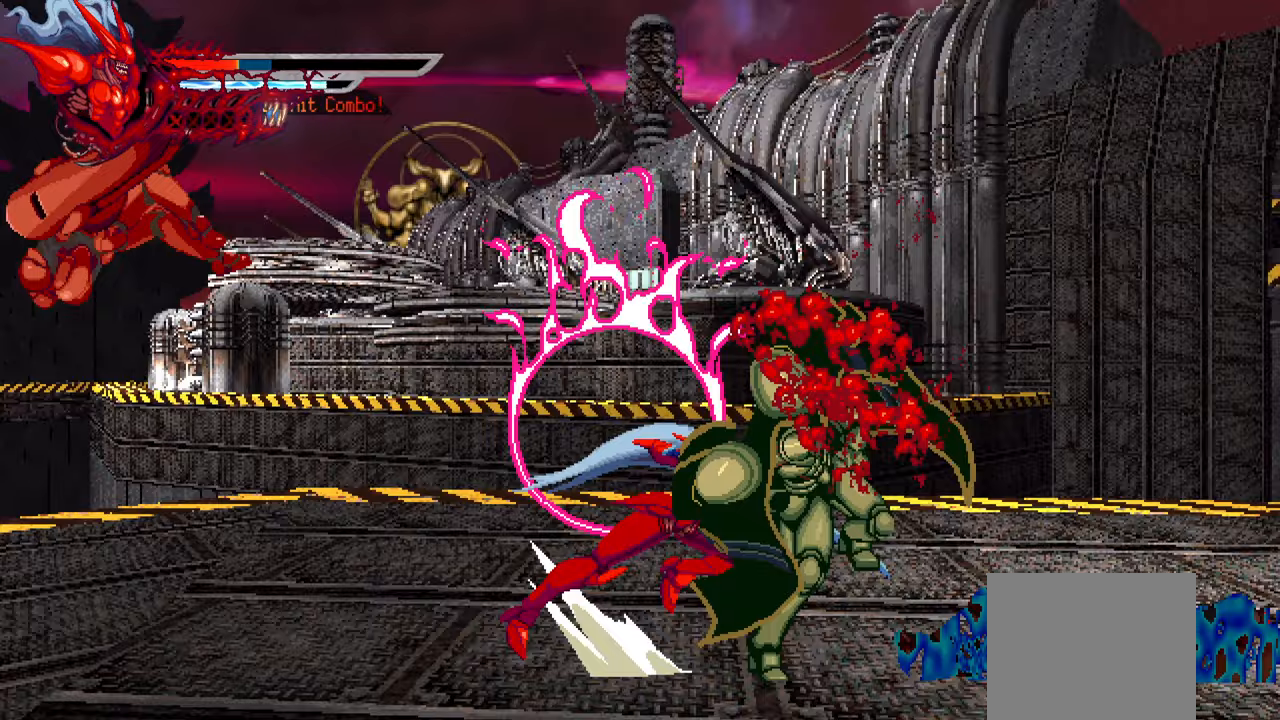
{"buttons": [], "left_stick": "center", "right_stick": "center", "events": [[100, "L1", "up"], [150, "TRIANGLE", "down"], [267, "TRIANGLE", "up"], [417, "DPAD_RIGHT", "up"]]}
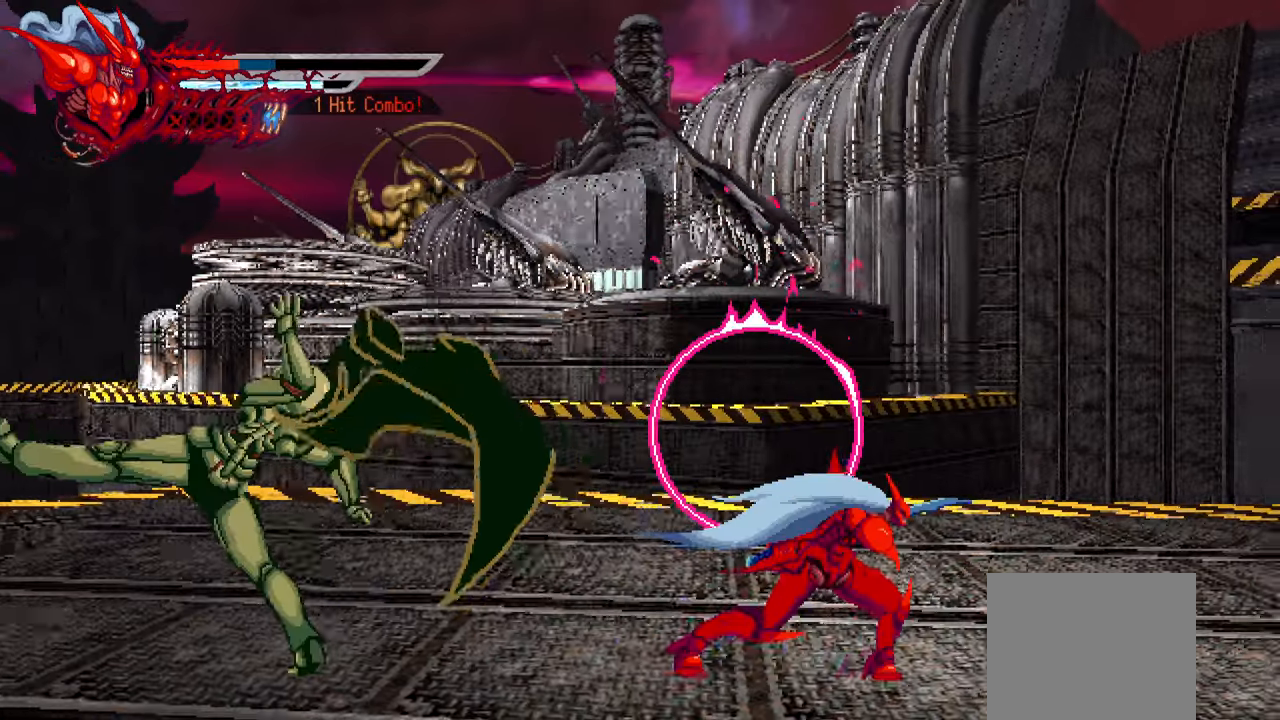
{"buttons": ["SQUARE", "DPAD_LEFT"], "left_stick": "center", "right_stick": "center", "events": [[17, "DPAD_LEFT", "down"], [100, "L1", "down"], [283, "L1", "up"], [417, "SQUARE", "down"]]}
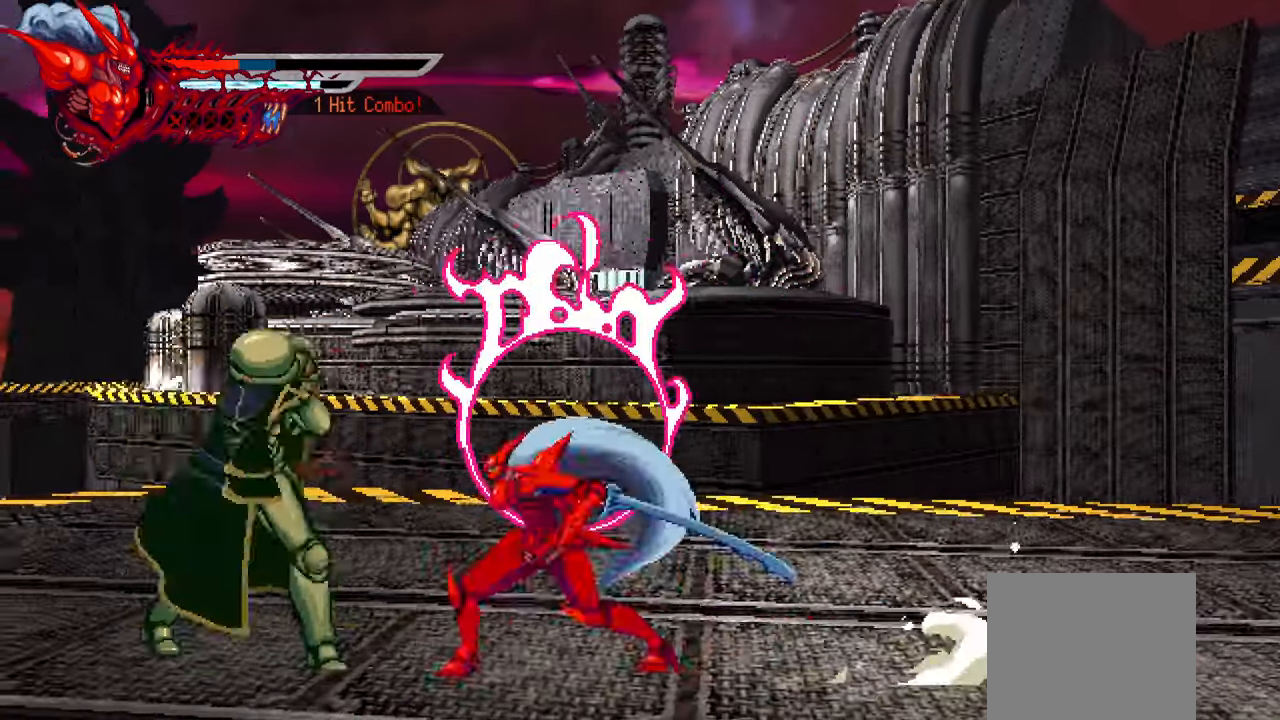
{"buttons": ["DPAD_LEFT"], "left_stick": "center", "right_stick": "center", "events": [[17, "SQUARE", "up"], [100, "SQUARE", "down"], [133, "SQUARE", "up"], [300, "TRIANGLE", "down"], [417, "TRIANGLE", "up"]]}
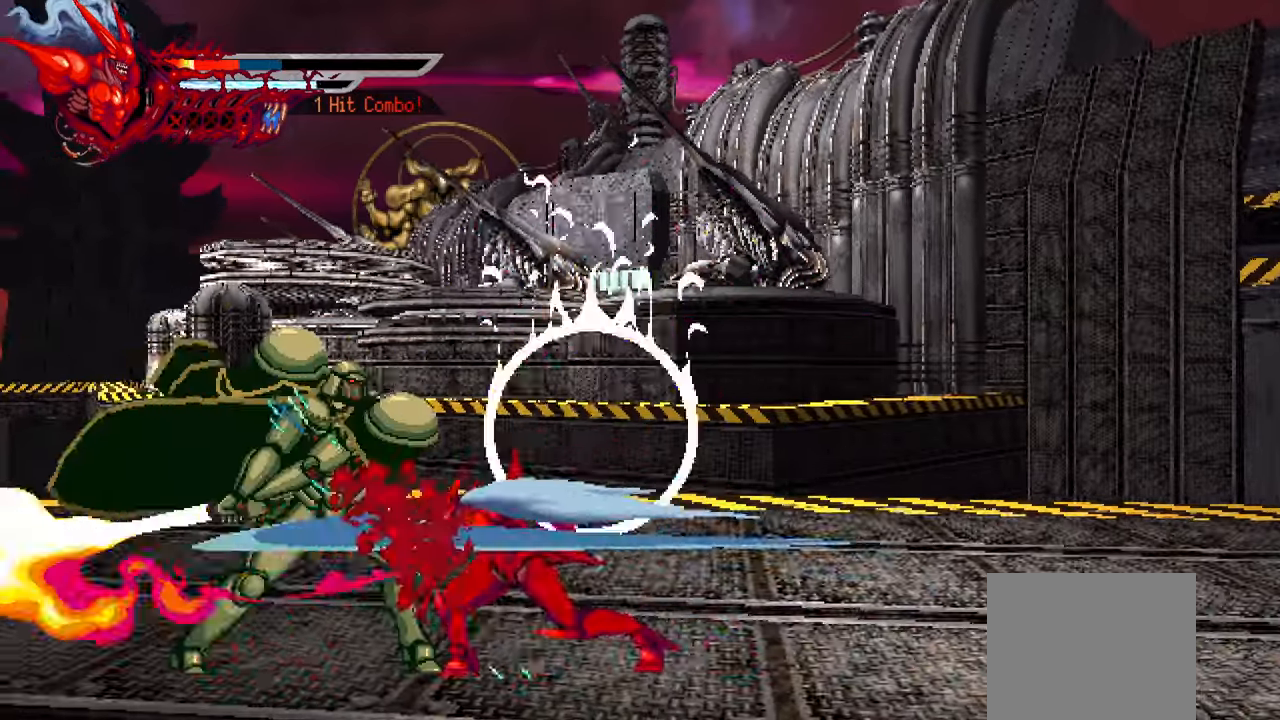
{"buttons": ["DPAD_RIGHT"], "left_stick": "center", "right_stick": "center", "events": [[17, "L1", "down"], [183, "L1", "up"], [267, "DPAD_LEFT", "up"], [333, "DPAD_RIGHT", "down"], [367, "SQUARE", "down"], [467, "SQUARE", "up"]]}
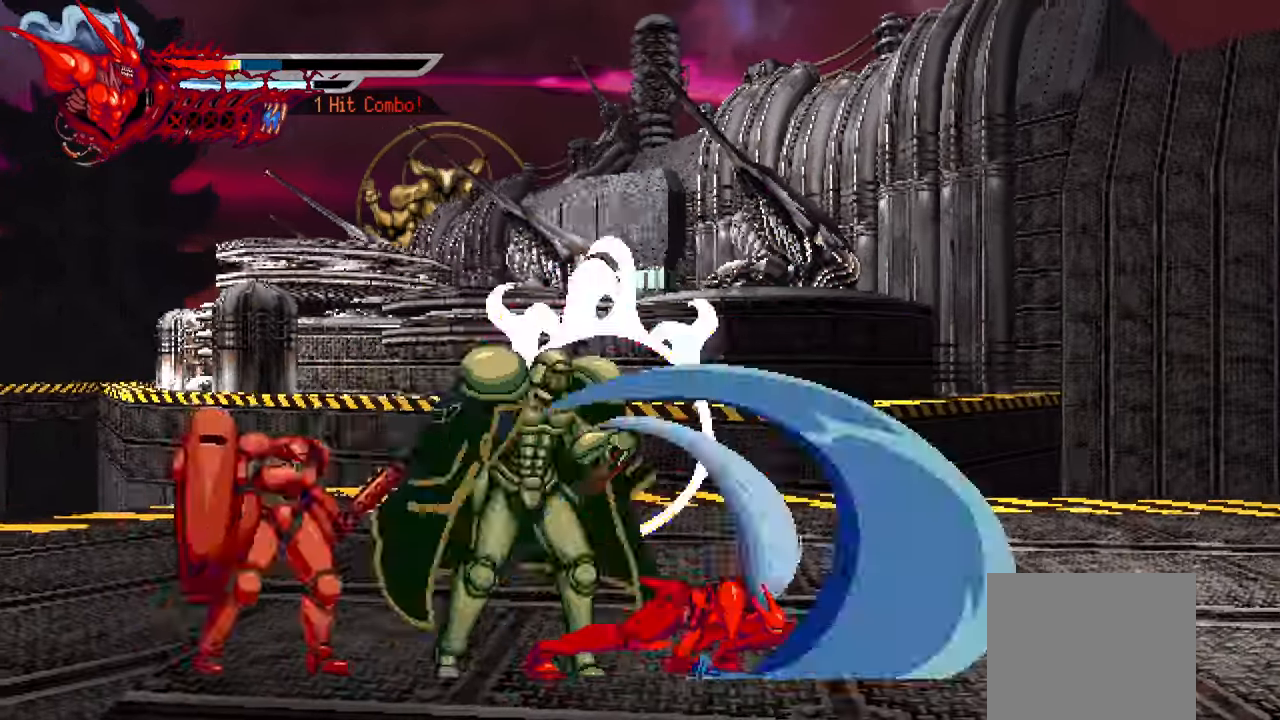
{"buttons": ["L1", "DPAD_LEFT"], "left_stick": "center", "right_stick": "center", "events": [[50, "SQUARE", "down"], [83, "SQUARE", "up"], [183, "TRIANGLE", "down"], [250, "DPAD_RIGHT", "up"], [283, "TRIANGLE", "up"], [300, "DPAD_LEFT", "down"], [350, "L1", "down"]]}
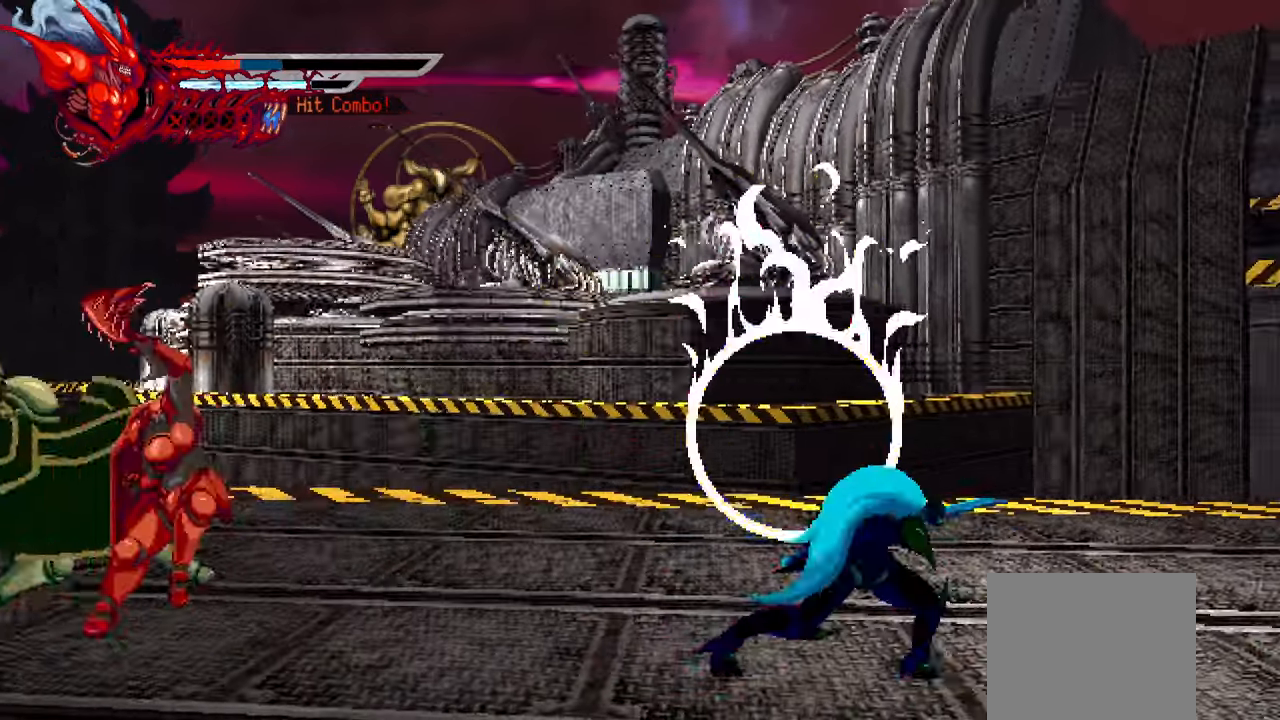
{"buttons": ["DPAD_LEFT"], "left_stick": "center", "right_stick": "center", "events": [[67, "SQUARE", "down"], [83, "L1", "up"], [167, "SQUARE", "up"], [283, "L1", "down"], [483, "L1", "up"]]}
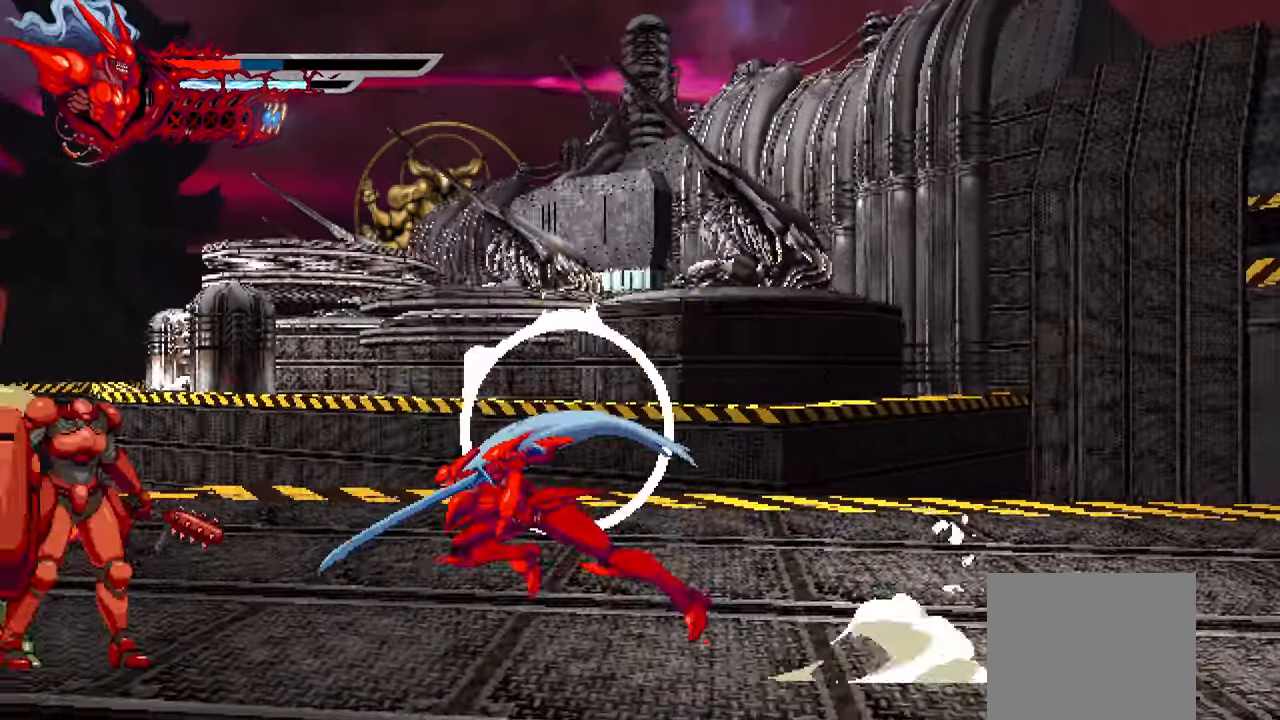
{"buttons": ["L1", "DPAD_LEFT"], "left_stick": "center", "right_stick": "center", "events": [[67, "SQUARE", "down"], [183, "SQUARE", "up"], [367, "TRIANGLE", "down"], [483, "TRIANGLE", "up"], [500, "L1", "down"]]}
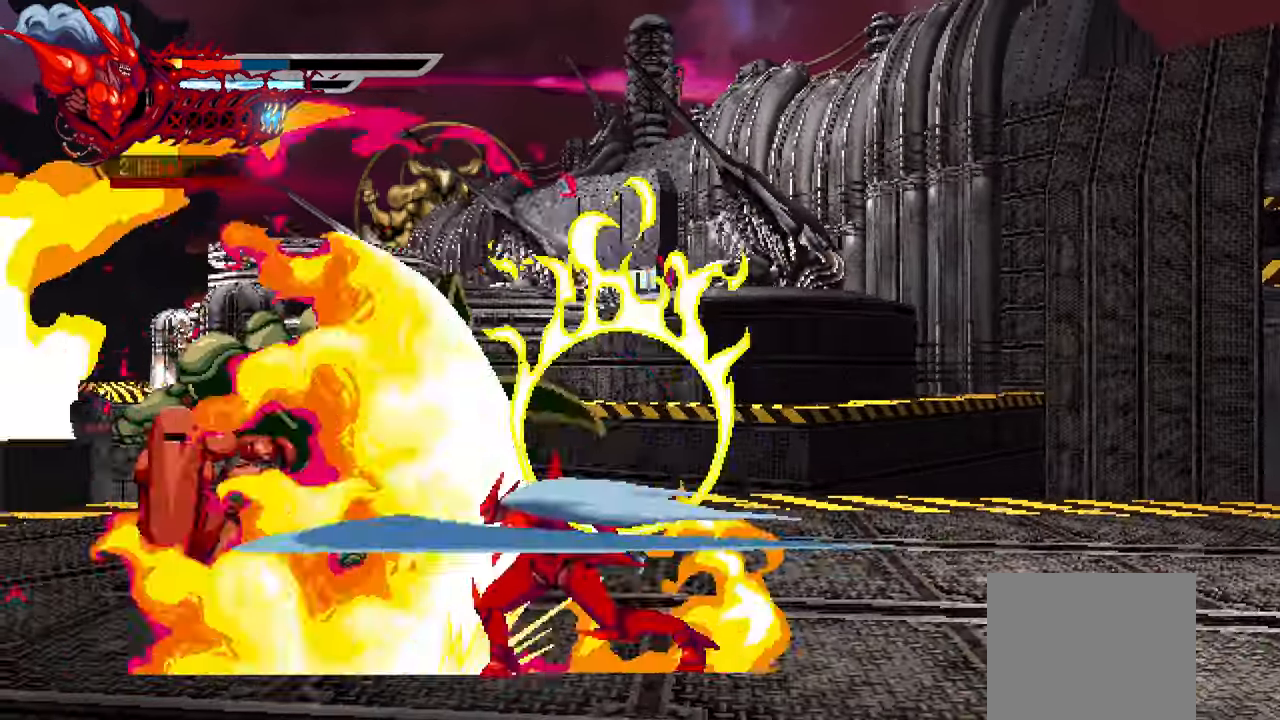
{"buttons": ["DPAD_LEFT"], "left_stick": "center", "right_stick": "center", "events": [[200, "L1", "up"], [317, "SQUARE", "down"], [433, "SQUARE", "up"]]}
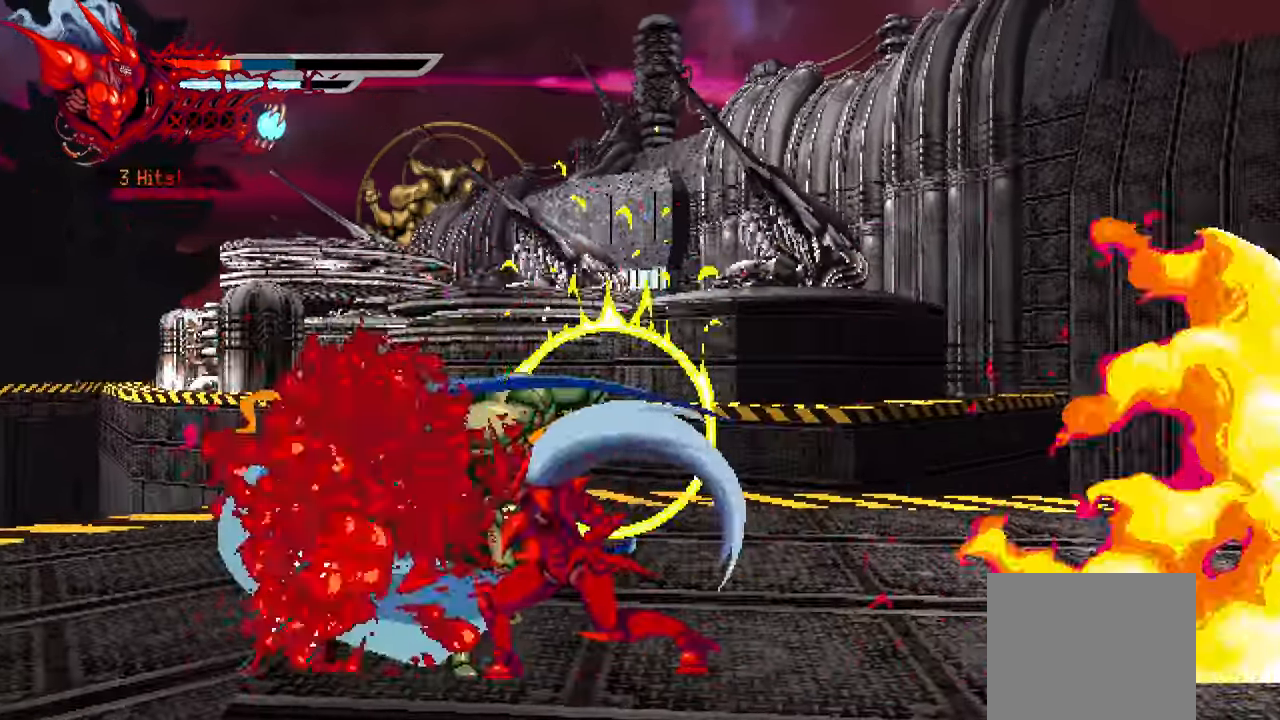
{"buttons": ["TRIANGLE", "L1", "DPAD_LEFT"], "left_stick": "center", "right_stick": "center", "events": [[133, "TRIANGLE", "down"], [217, "TRIANGLE", "up"], [300, "TRIANGLE", "down"], [367, "TRIANGLE", "up"], [417, "L1", "down"], [417, "TRIANGLE", "down"]]}
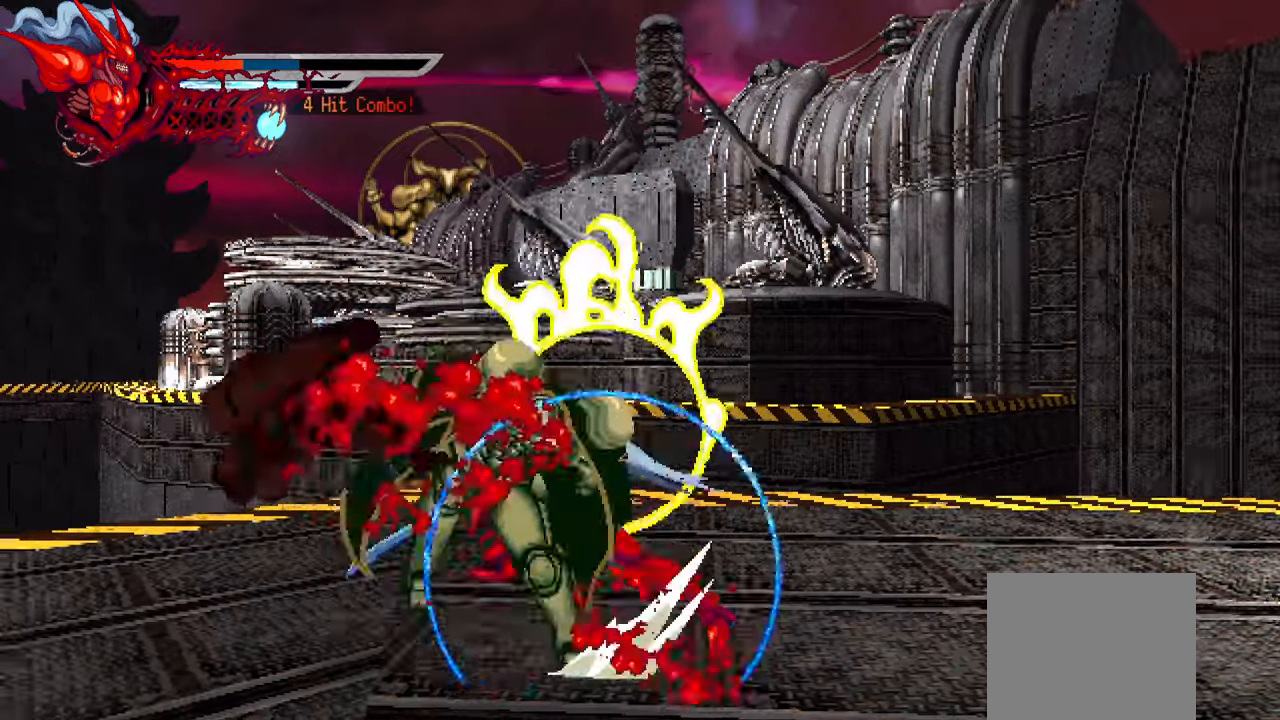
{"buttons": ["SQUARE", "DPAD_RIGHT"], "left_stick": "center", "right_stick": "center", "events": [[34, "TRIANGLE", "up"], [84, "L1", "up"], [134, "DPAD_LEFT", "up"], [350, "DPAD_RIGHT", "down"], [417, "SQUARE", "down"]]}
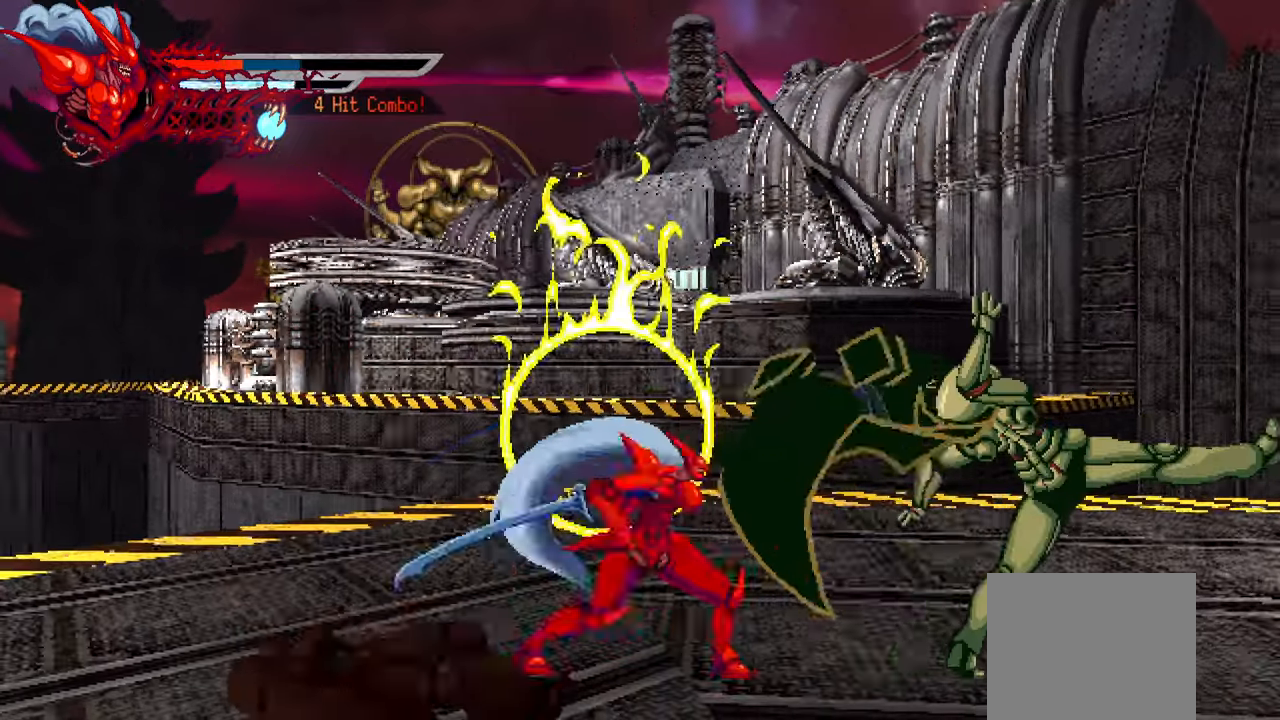
{"buttons": ["DPAD_RIGHT"], "left_stick": "center", "right_stick": "center", "events": [[17, "SQUARE", "up"], [200, "TRIANGLE", "down"], [300, "TRIANGLE", "up"], [367, "TRIANGLE", "down"], [450, "TRIANGLE", "up"]]}
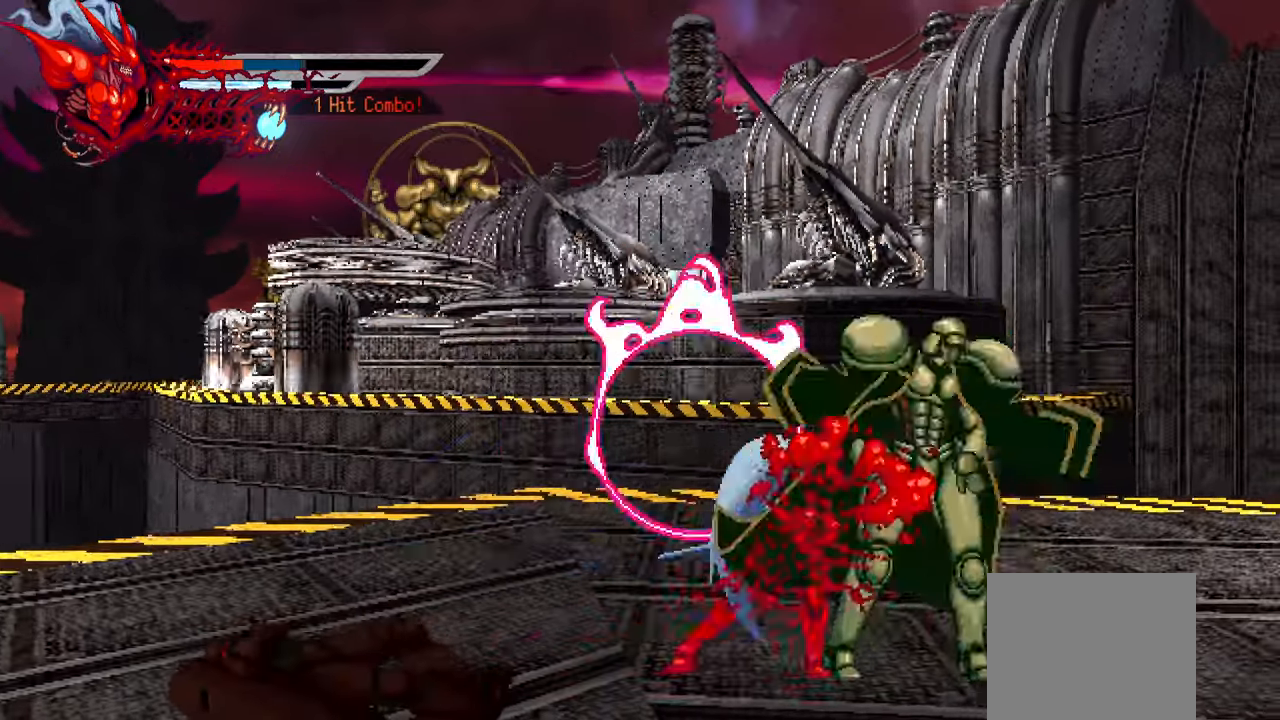
{"buttons": ["DPAD_RIGHT"], "left_stick": "center", "right_stick": "center", "events": [[17, "TRIANGLE", "down"], [84, "TRIANGLE", "up"], [167, "TRIANGLE", "down"], [234, "L1", "down"], [234, "TRIANGLE", "up"], [467, "L1", "up"]]}
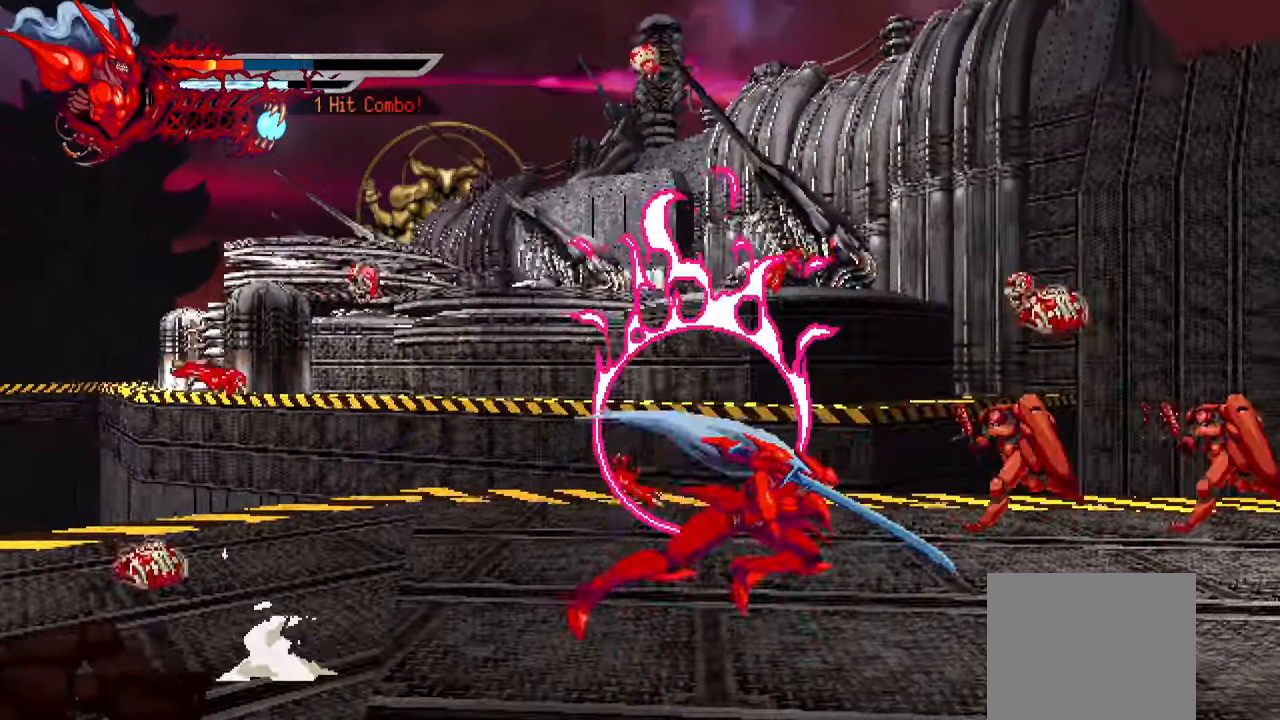
{"buttons": [], "left_stick": "center", "right_stick": "center", "events": [[17, "DPAD_RIGHT", "up"], [117, "DPAD_LEFT", "down"], [250, "L1", "down"], [500, "DPAD_LEFT", "up"], [500, "L1", "up"]]}
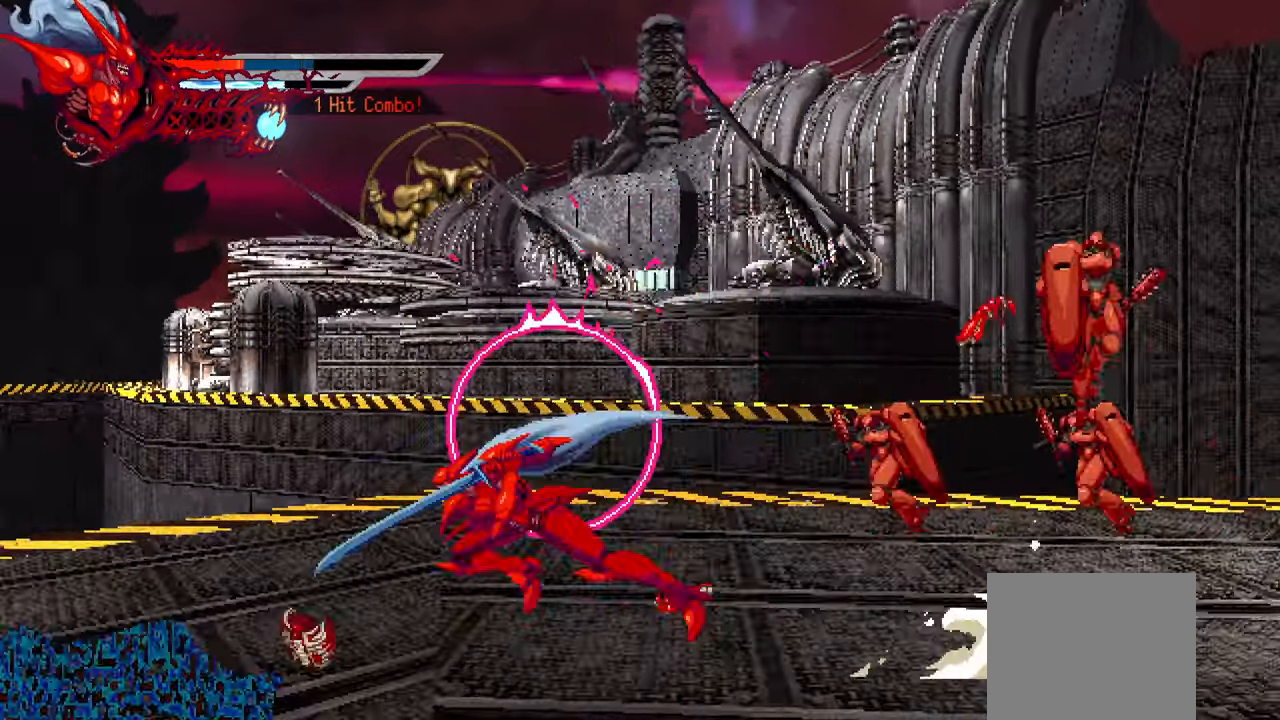
{"buttons": ["L1", "DPAD_RIGHT"], "left_stick": "center", "right_stick": "center", "events": [[134, "DPAD_RIGHT", "down"], [167, "L1", "down"]]}
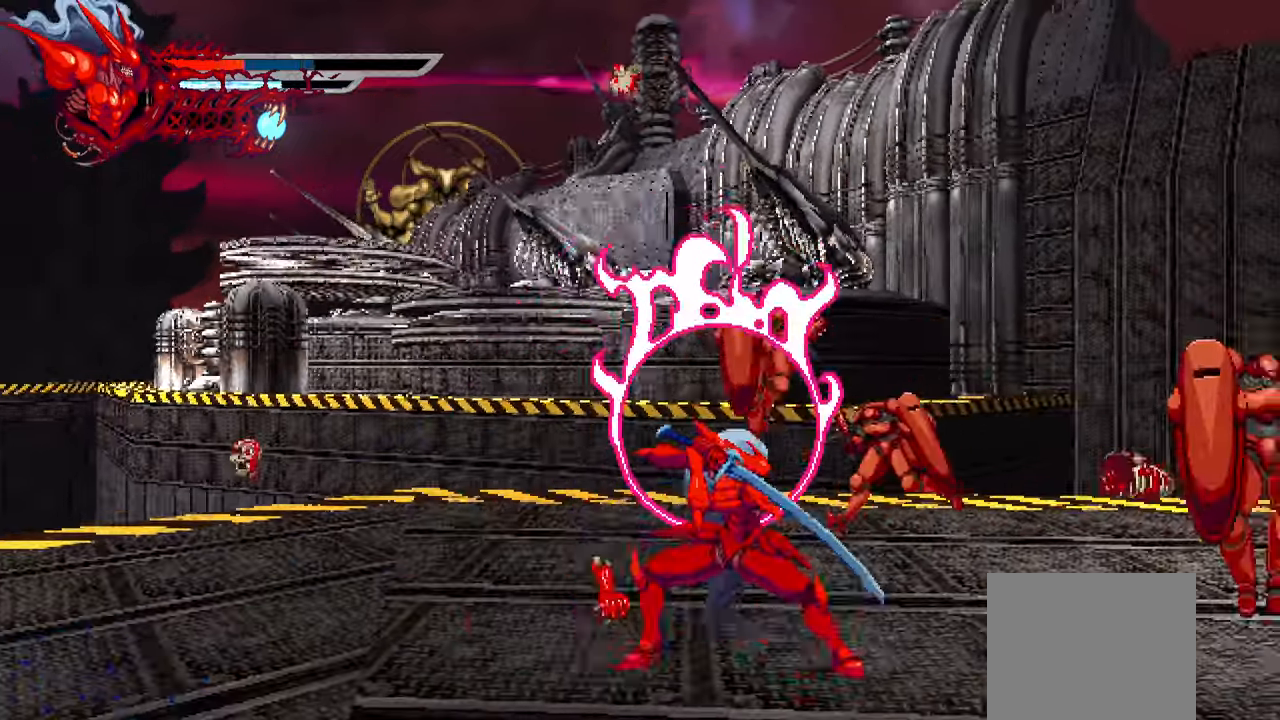
{"buttons": ["SQUARE", "DPAD_RIGHT"], "left_stick": "center", "right_stick": "center", "events": [[267, "L1", "up"], [450, "SQUARE", "down"]]}
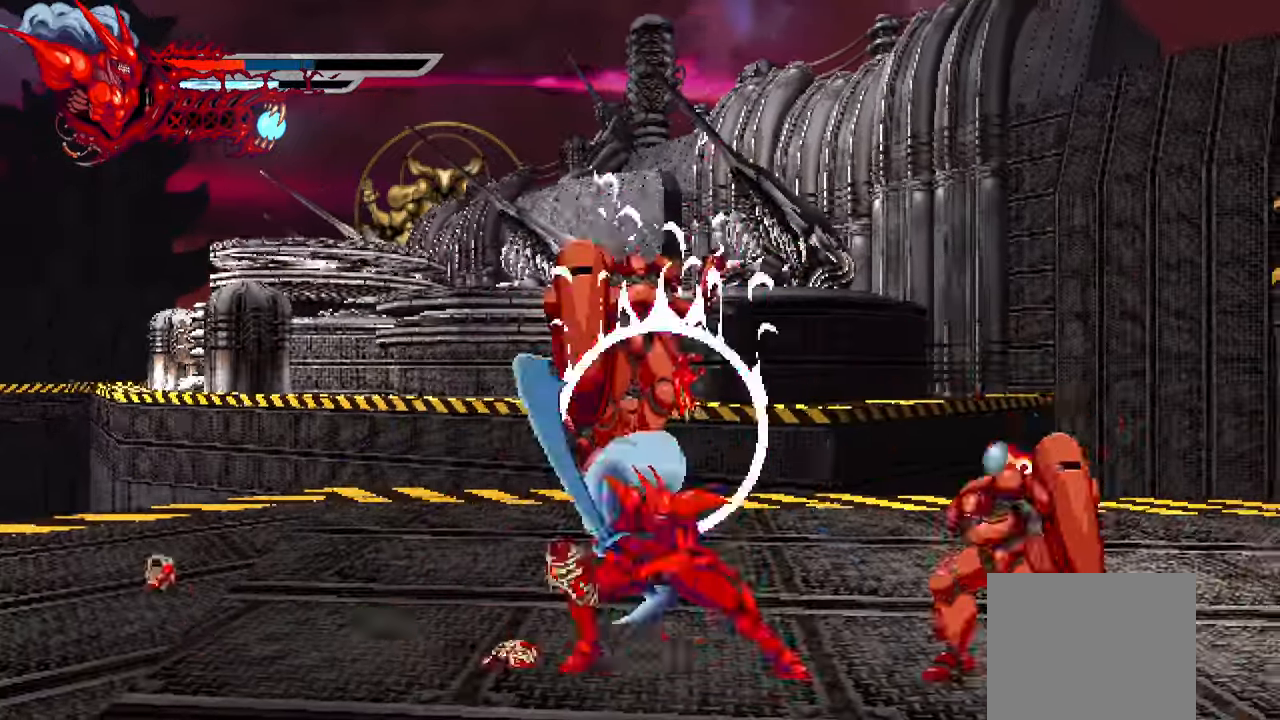
{"buttons": ["DPAD_RIGHT"], "left_stick": "center", "right_stick": "center", "events": [[67, "SQUARE", "up"], [200, "L1", "down"], [367, "L1", "up"]]}
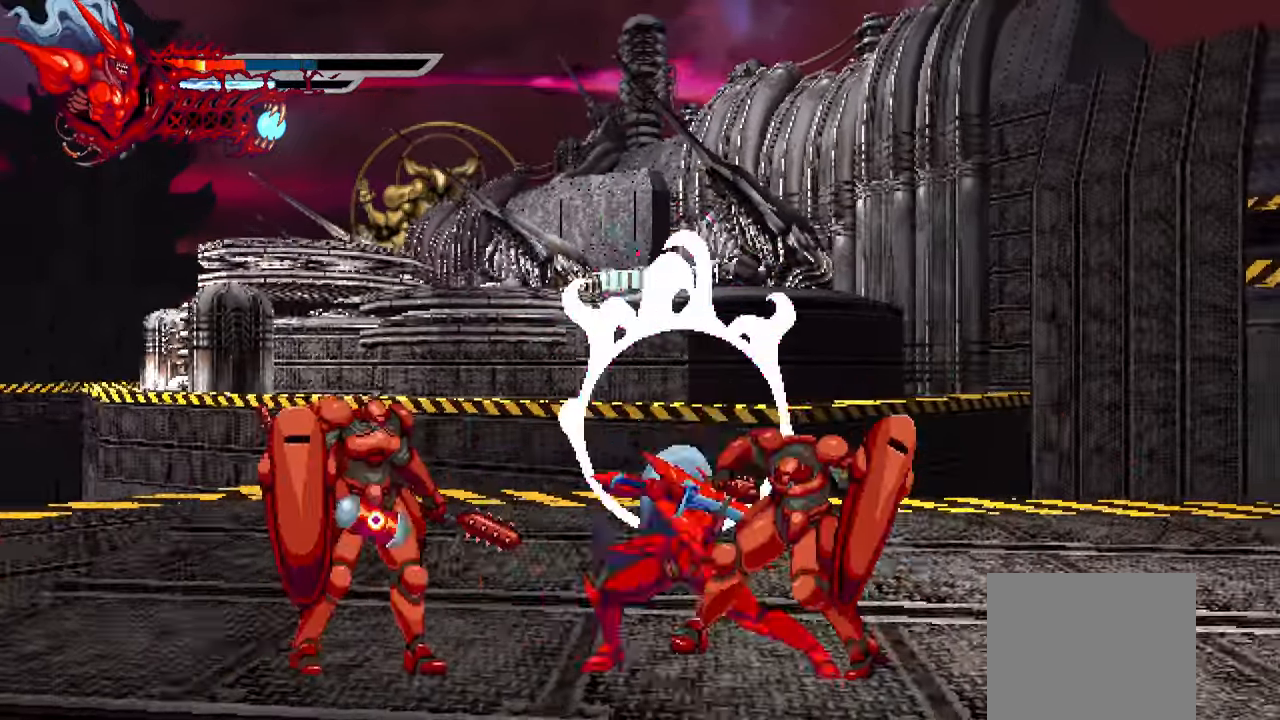
{"buttons": ["L1", "DPAD_RIGHT"], "left_stick": "center", "right_stick": "center", "events": [[84, "SQUARE", "down"], [184, "SQUARE", "up"], [416, "L1", "down"]]}
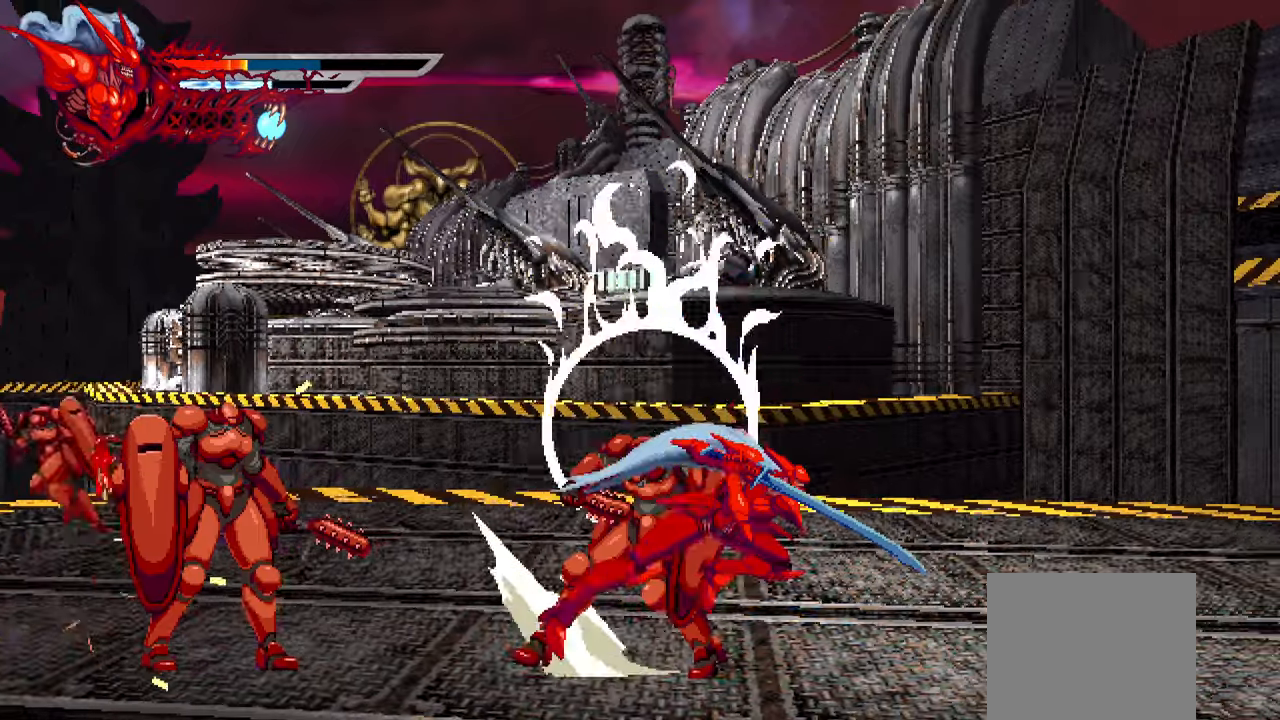
{"buttons": ["SQUARE", "DPAD_LEFT"], "left_stick": "center", "right_stick": "center", "events": [[50, "L1", "up"], [66, "DPAD_RIGHT", "up"], [166, "DPAD_LEFT", "down"], [233, "SQUARE", "down"], [333, "SQUARE", "up"], [450, "SQUARE", "down"]]}
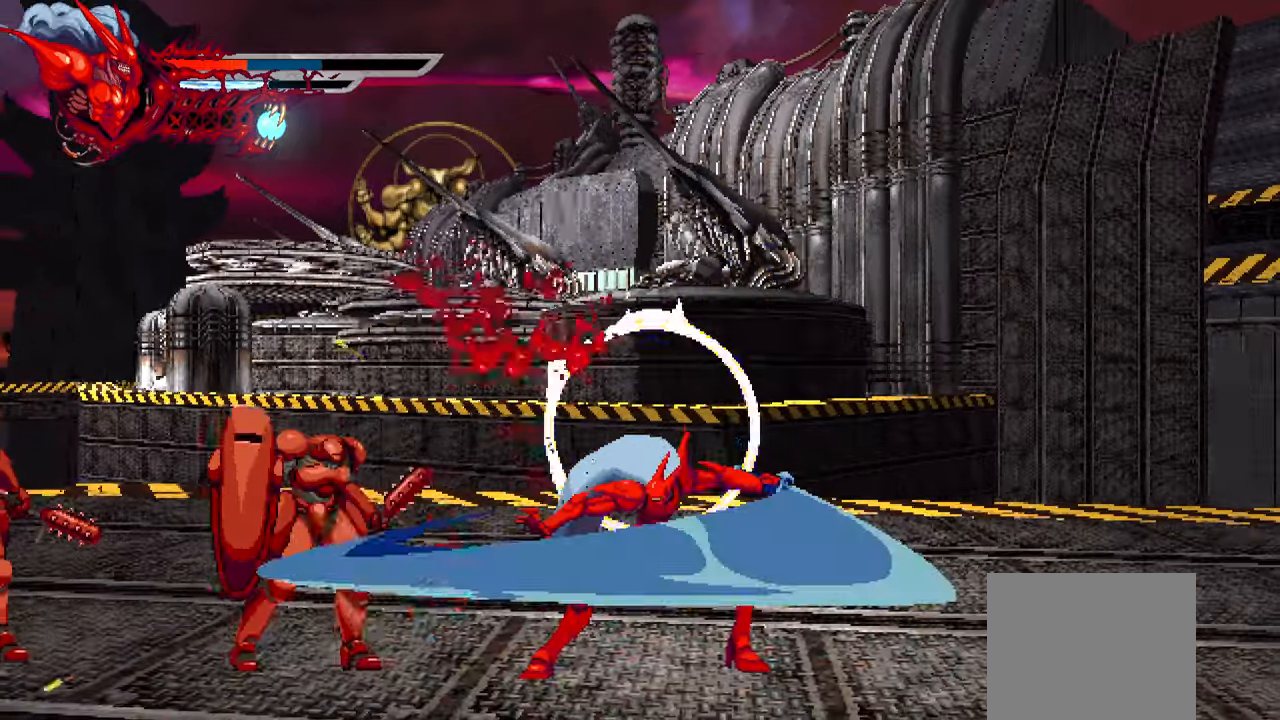
{"buttons": ["DPAD_LEFT"], "left_stick": "center", "right_stick": "center", "events": [[33, "SQUARE", "up"], [100, "SQUARE", "down"], [183, "SQUARE", "up"], [266, "L1", "down"], [433, "L1", "up"]]}
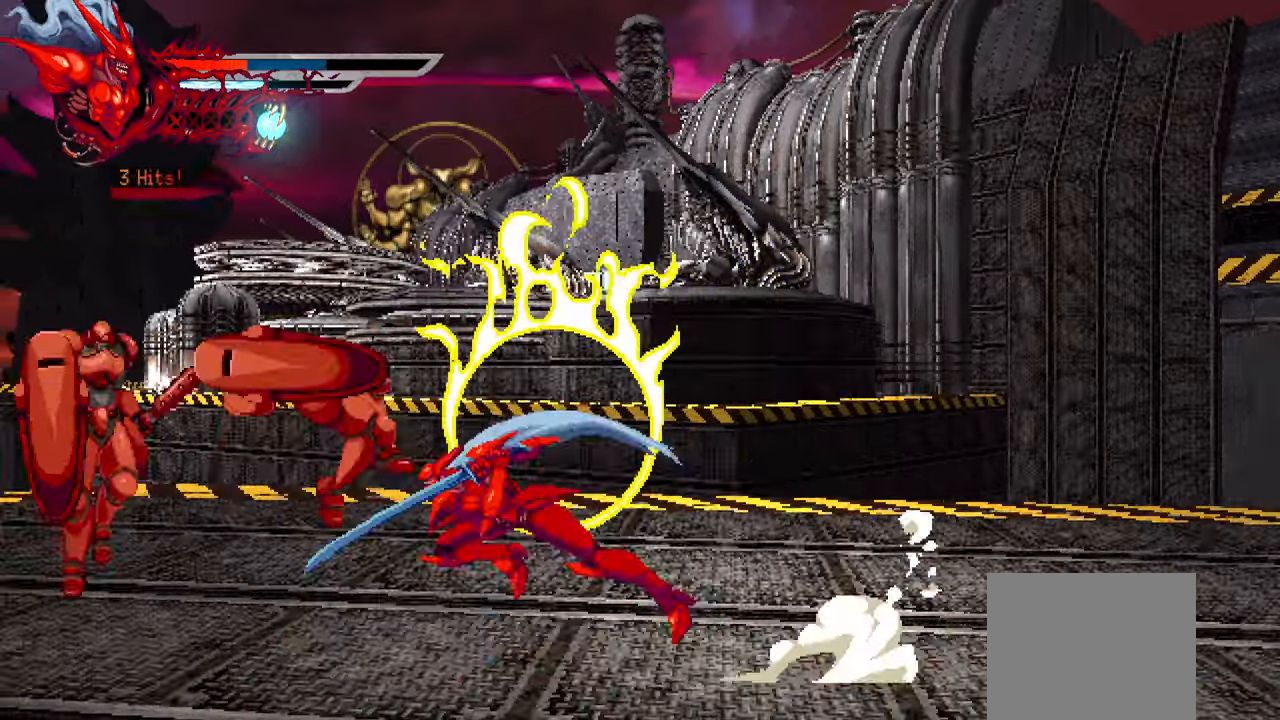
{"buttons": ["DPAD_LEFT"], "left_stick": "center", "right_stick": "center", "events": [[16, "SQUARE", "down"], [100, "SQUARE", "up"], [250, "TRIANGLE", "down"], [333, "TRIANGLE", "up"], [416, "TRIANGLE", "down"], [483, "TRIANGLE", "up"]]}
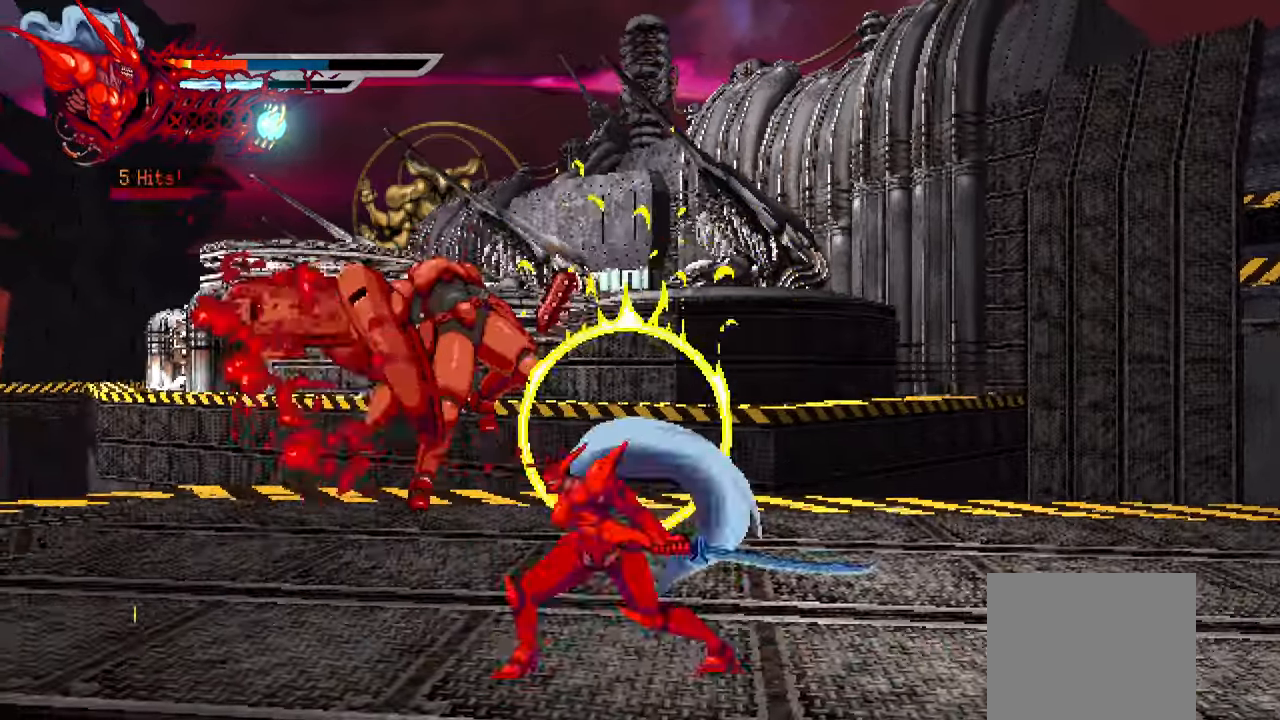
{"buttons": ["L1", "DPAD_LEFT"], "left_stick": "center", "right_stick": "center", "events": [[50, "TRIANGLE", "down"], [133, "TRIANGLE", "up"], [183, "TRIANGLE", "down"], [266, "TRIANGLE", "up"], [383, "L1", "down"]]}
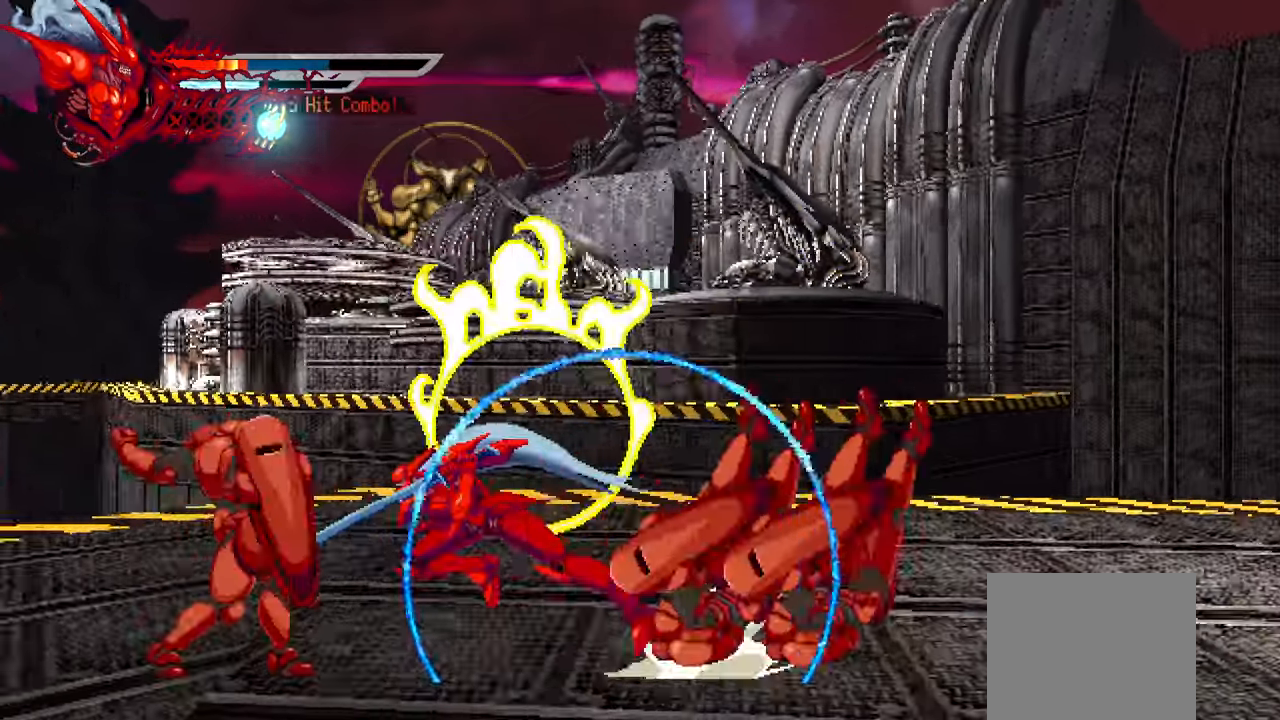
{"buttons": [], "left_stick": "center", "right_stick": "center", "events": [[100, "L1", "up"], [316, "L1", "down"], [483, "L1", "up"], [500, "DPAD_LEFT", "up"]]}
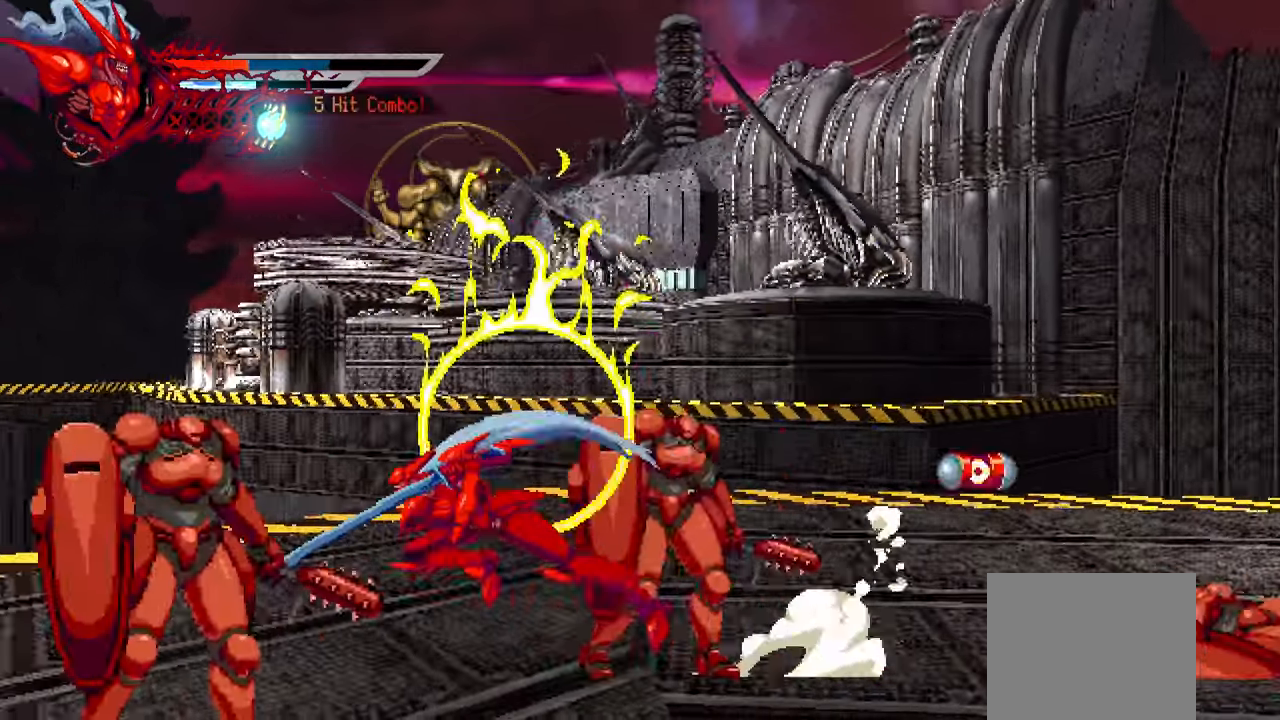
{"buttons": ["DPAD_RIGHT"], "left_stick": "center", "right_stick": "center", "events": [[100, "DPAD_RIGHT", "down"], [166, "SQUARE", "down"], [266, "SQUARE", "up"]]}